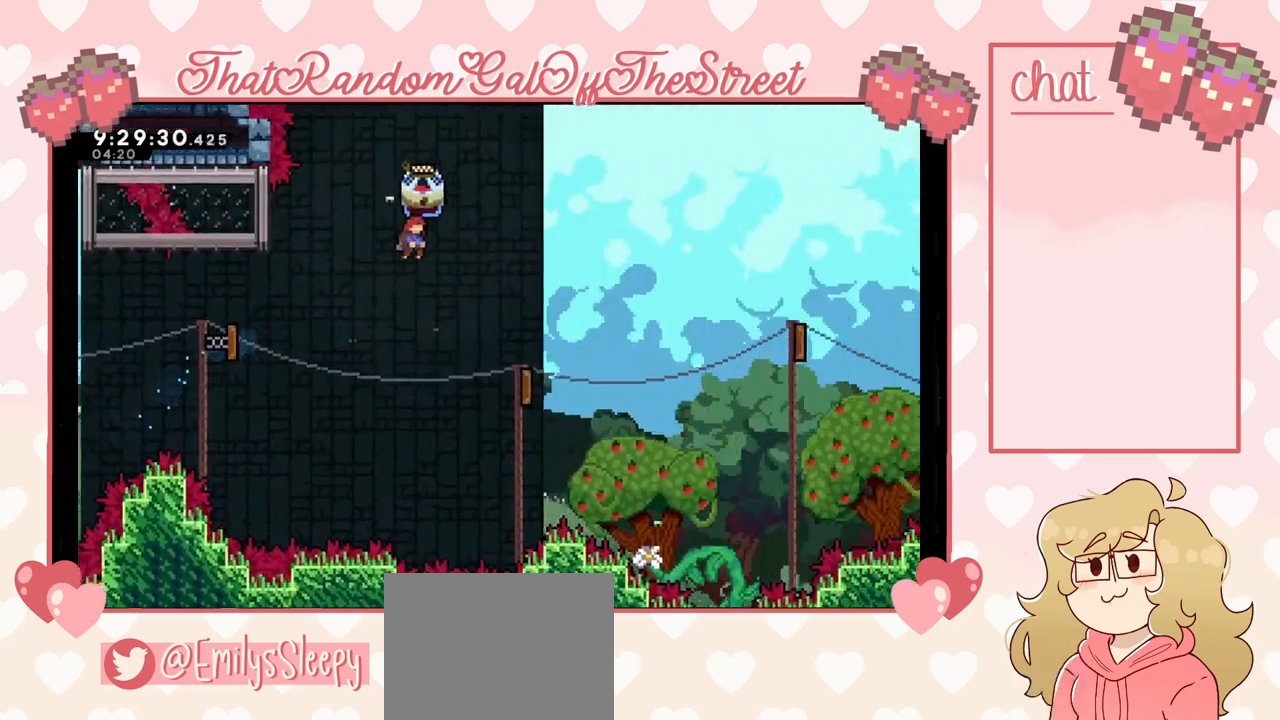
Gameplay with a controller (Xbox layout); each line is a JSON object with the inputs held at the frame after it. "events" lists button and stick changes between this image and that frame as [ms after this image, input, new state], when the widget could be followed in between.
{"buttons": ["L2"], "left_stick": "up-right", "right_stick": "center", "events": []}
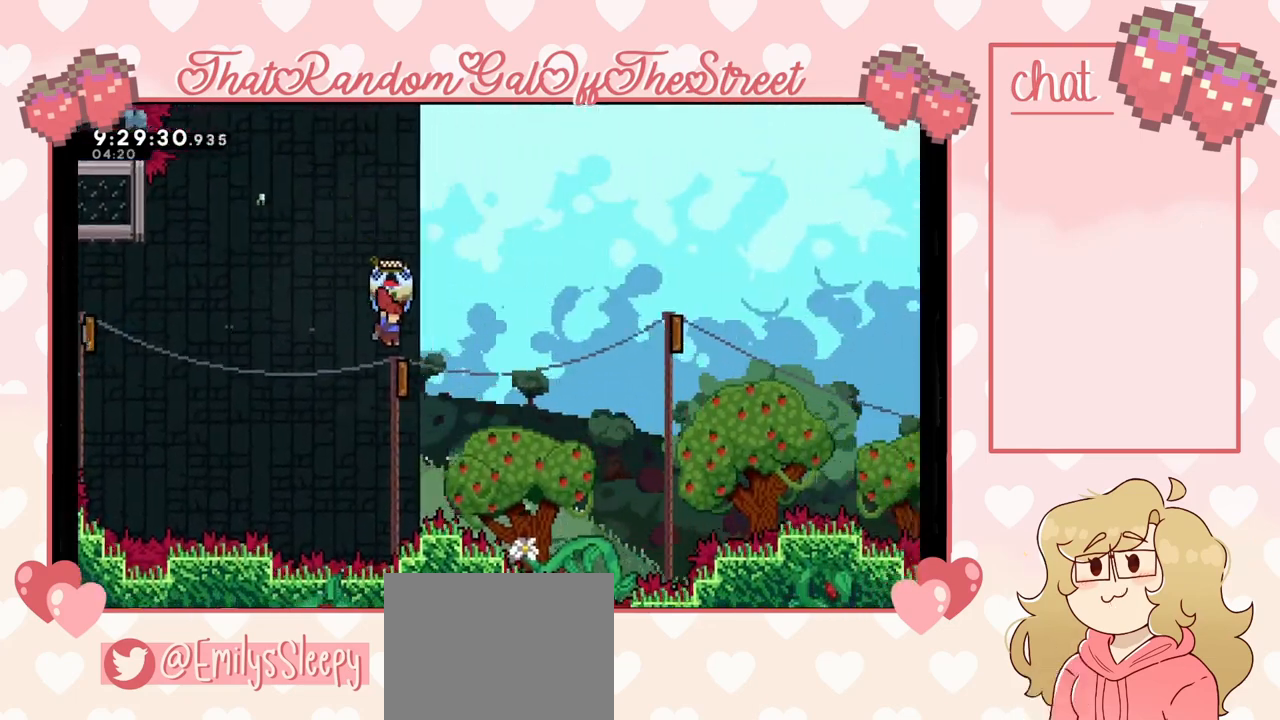
{"buttons": ["L2"], "left_stick": "up-right", "right_stick": "center", "events": []}
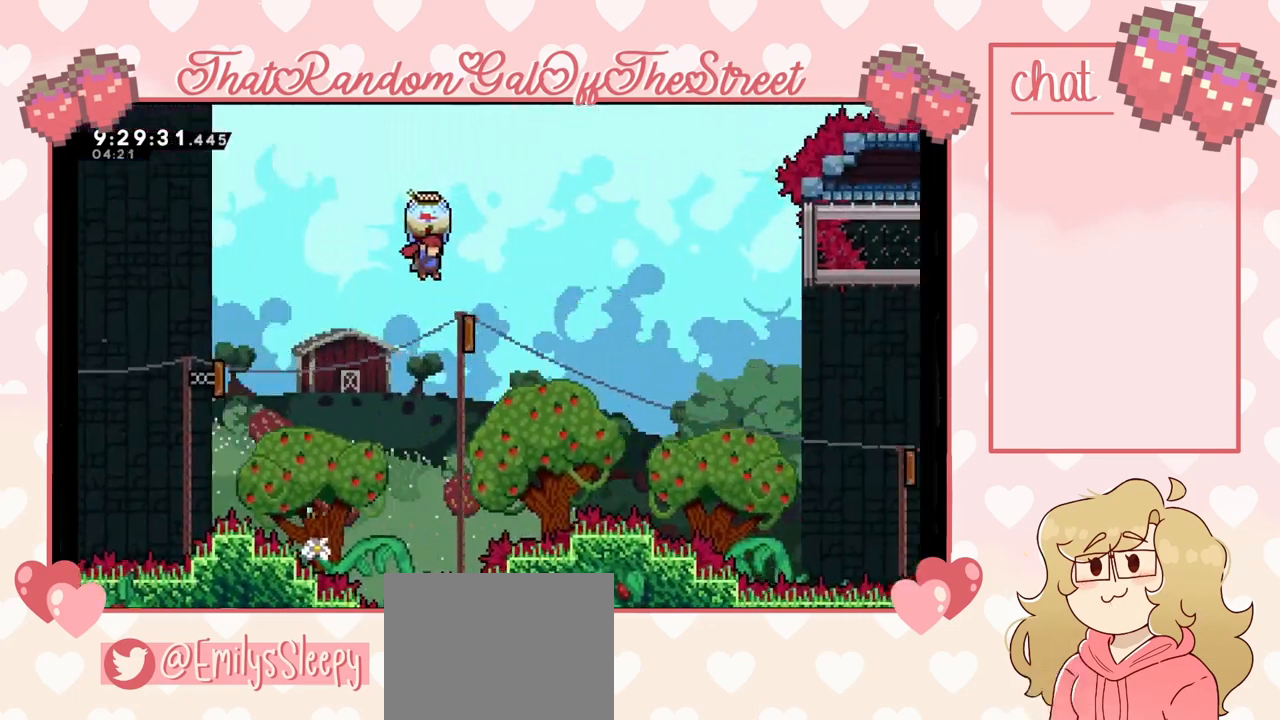
{"buttons": ["L2"], "left_stick": "right", "right_stick": "center", "events": [[67, "left_stick", "left"], [200, "left_stick", "right"]]}
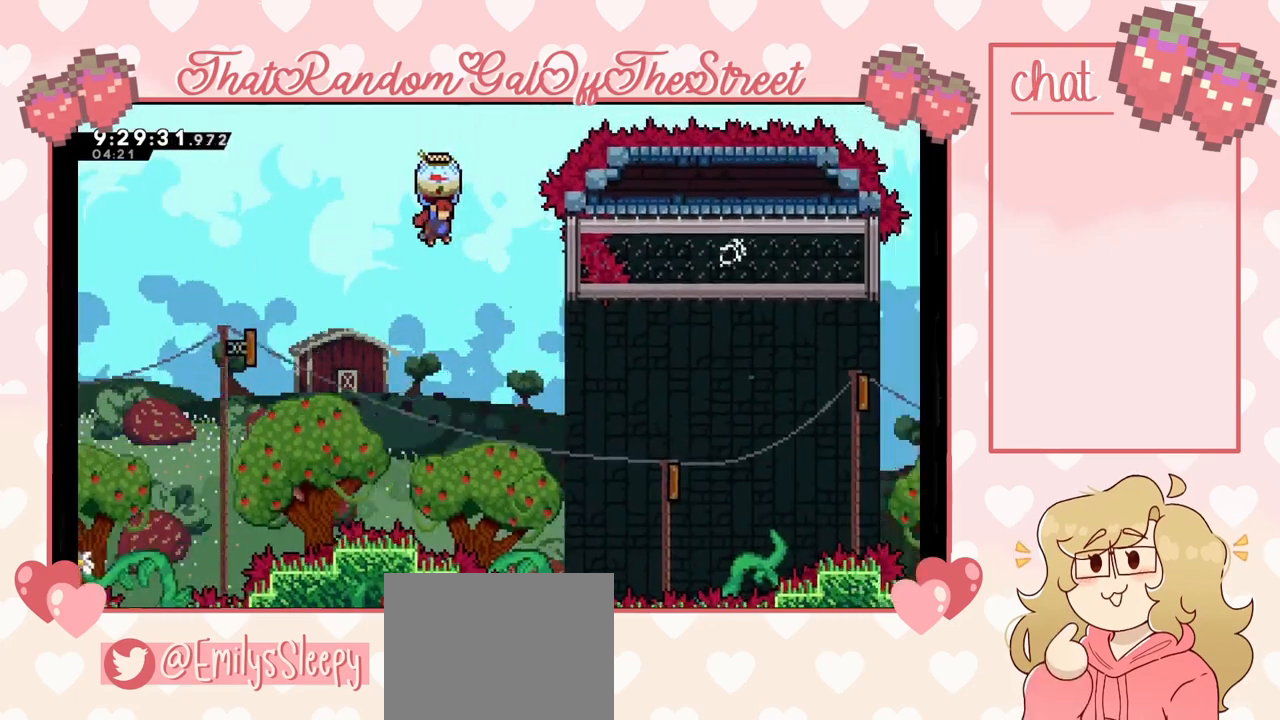
{"buttons": [], "left_stick": "right", "right_stick": "center", "events": [[300, "L2", "up"]]}
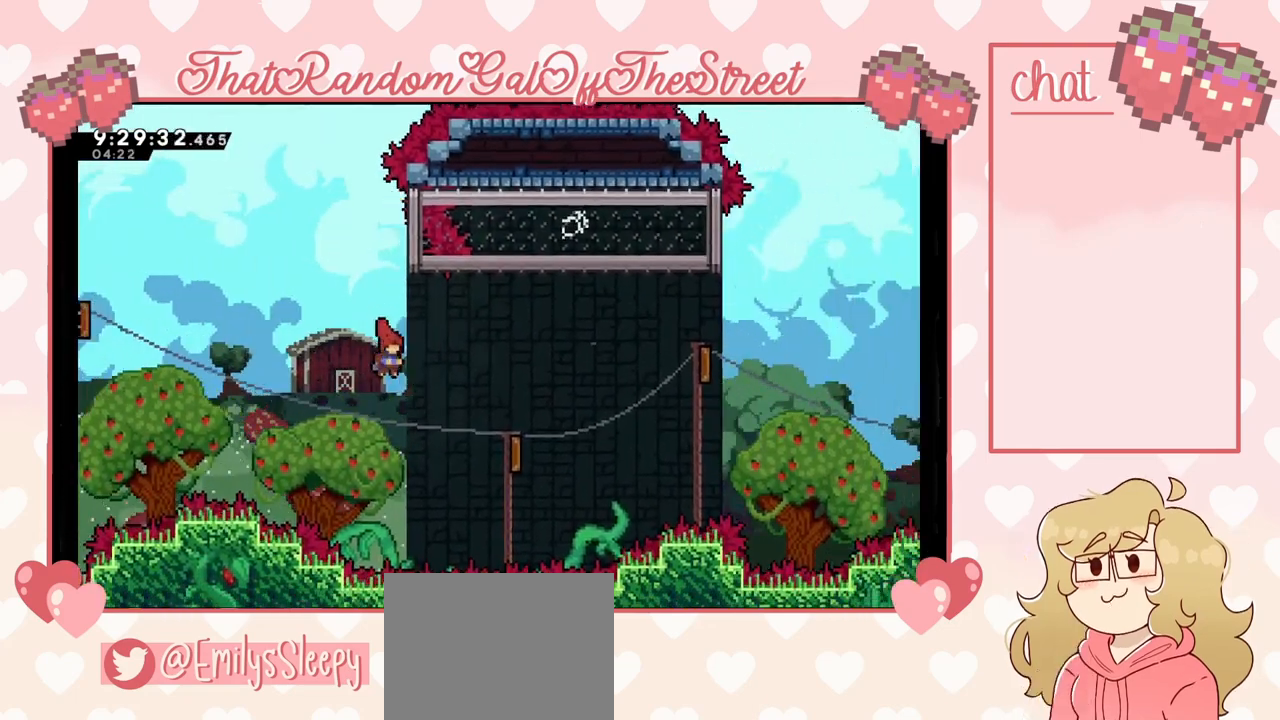
{"buttons": [], "left_stick": "right", "right_stick": "center", "events": [[200, "X", "down"], [300, "X", "up"]]}
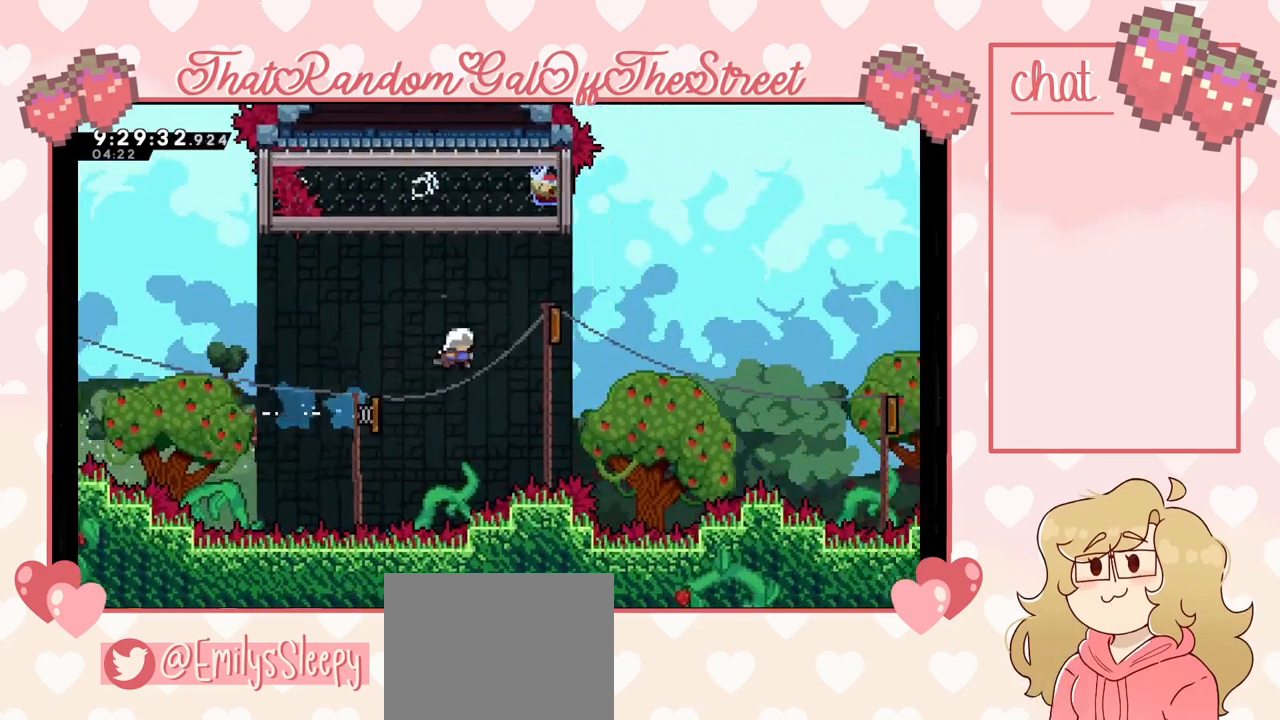
{"buttons": [], "left_stick": "right", "right_stick": "center", "events": []}
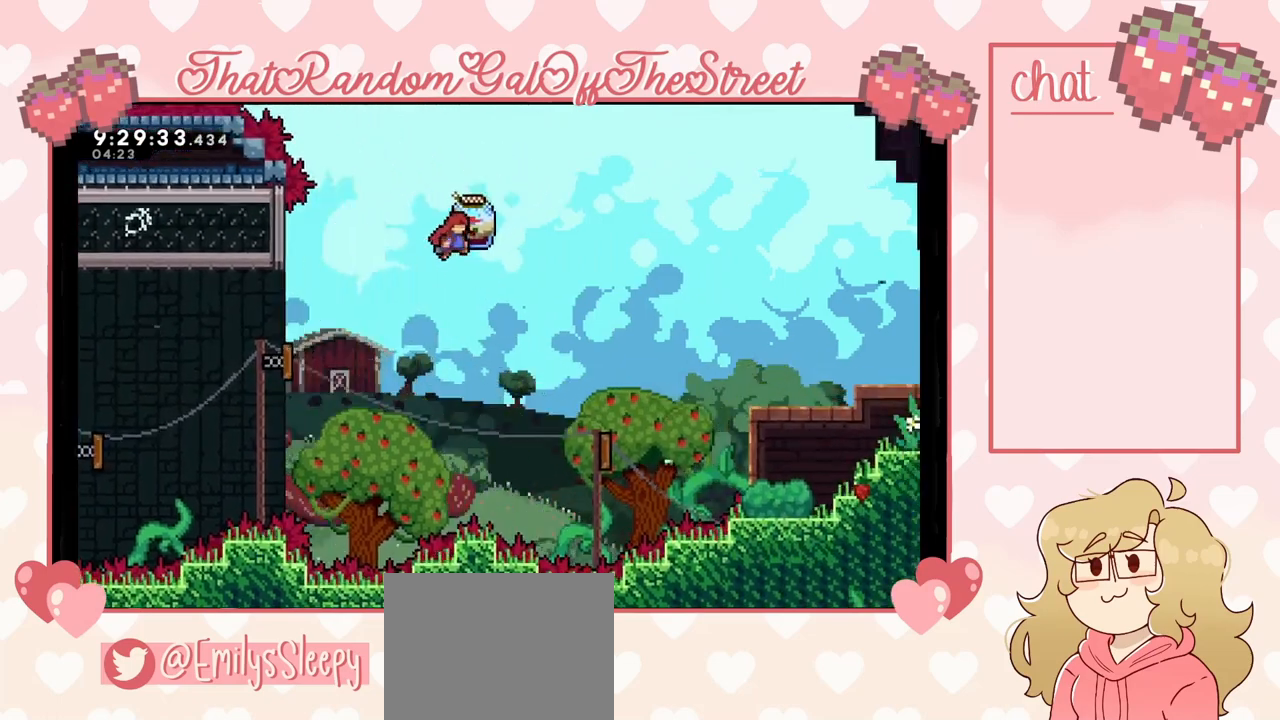
{"buttons": ["L2"], "left_stick": "right", "right_stick": "center", "events": [[67, "L2", "down"]]}
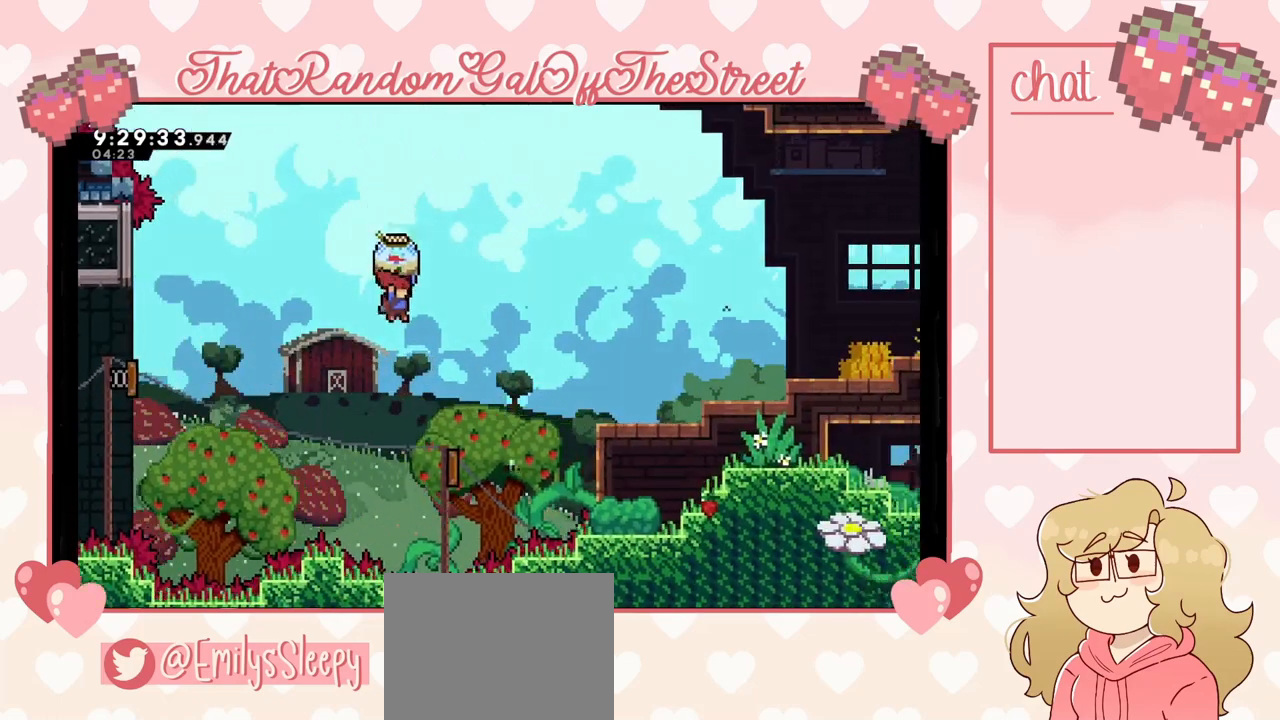
{"buttons": ["L2"], "left_stick": "right", "right_stick": "center", "events": [[67, "L2", "up"], [233, "X", "down"], [333, "L2", "down"], [333, "X", "up"]]}
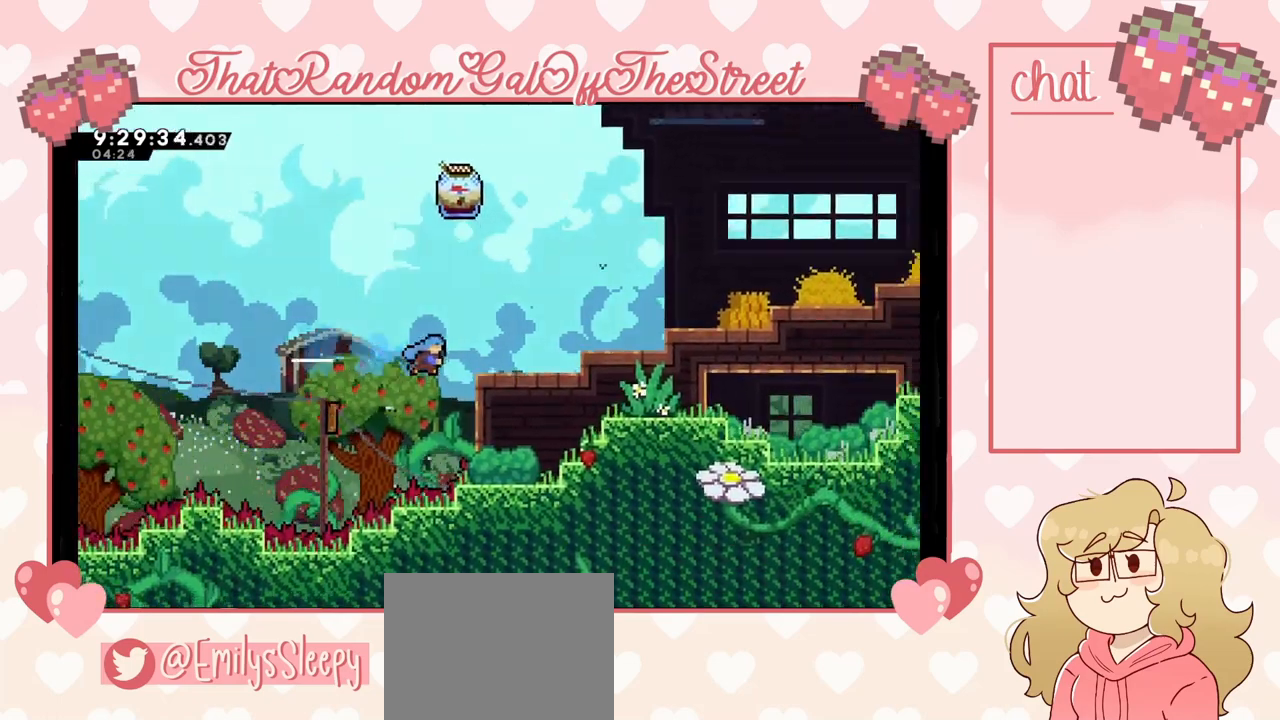
{"buttons": ["L2"], "left_stick": "right", "right_stick": "center", "events": [[367, "A", "down"], [500, "A", "up"]]}
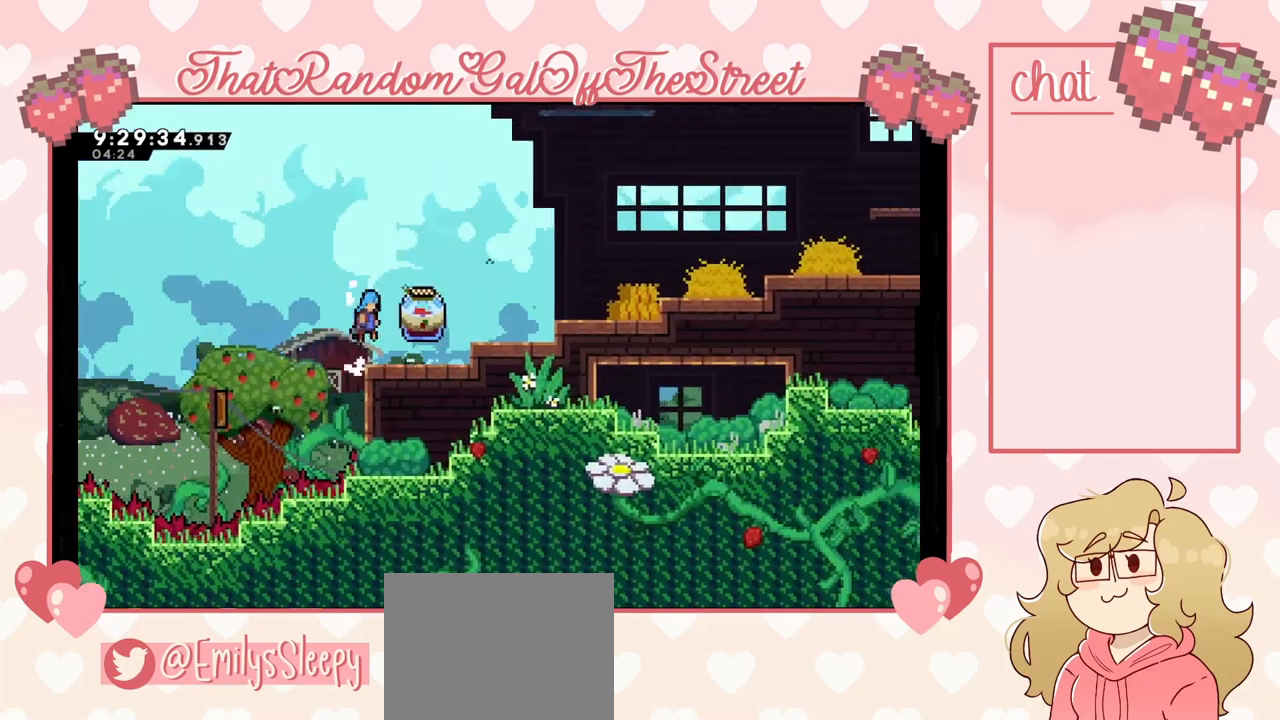
{"buttons": ["L2"], "left_stick": "right", "right_stick": "center", "events": []}
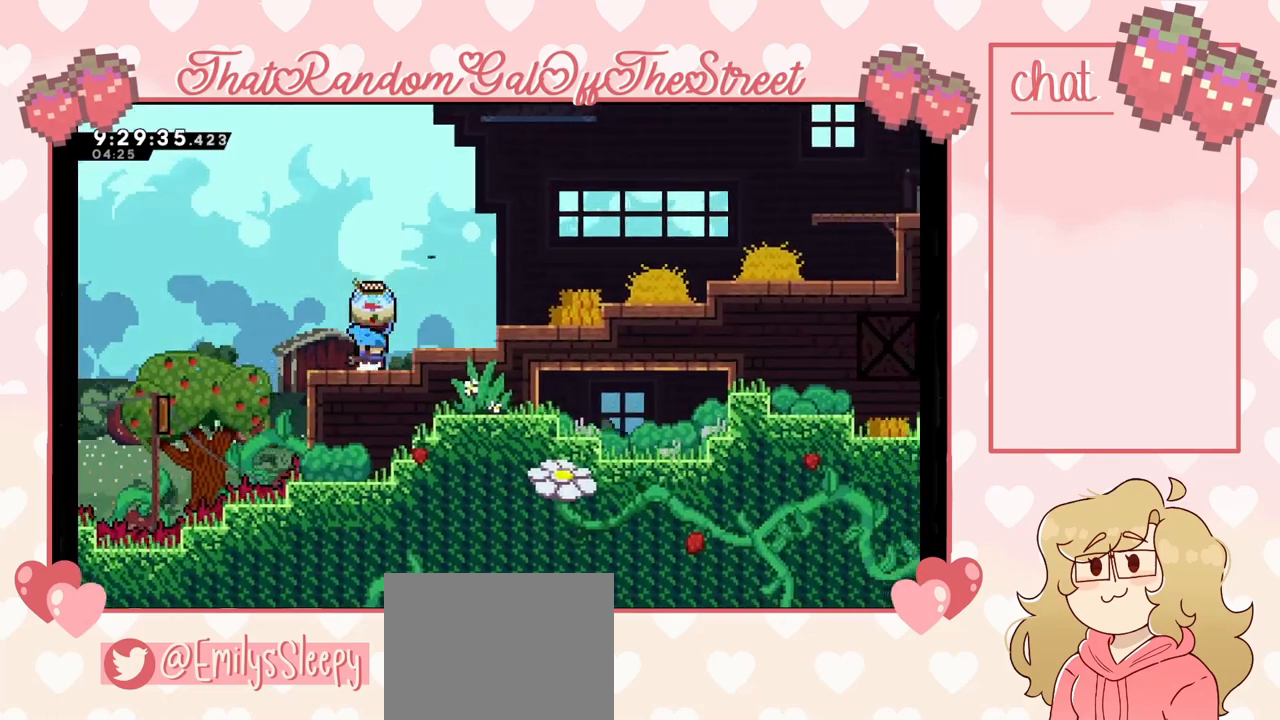
{"buttons": ["A", "L2"], "left_stick": "right", "right_stick": "center", "events": [[100, "A", "down"], [167, "A", "up"], [467, "A", "down"]]}
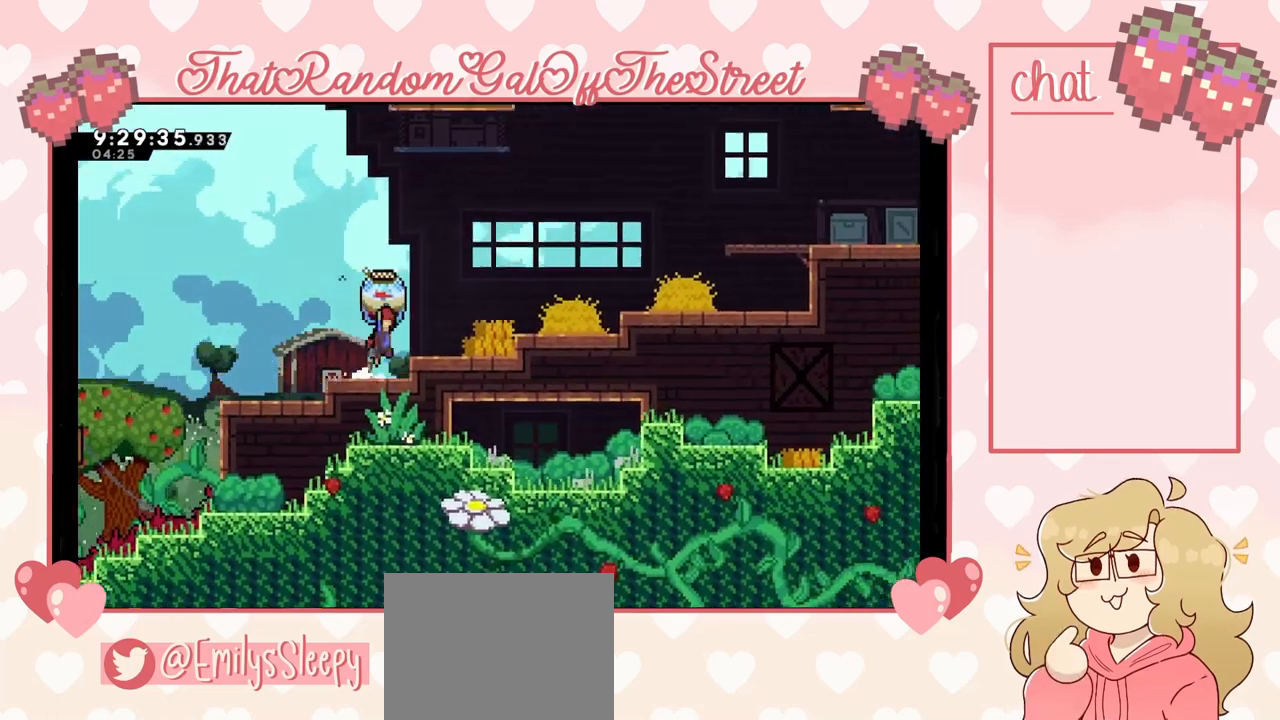
{"buttons": ["L2"], "left_stick": "right", "right_stick": "center", "events": [[100, "A", "up"], [333, "A", "down"], [500, "A", "up"]]}
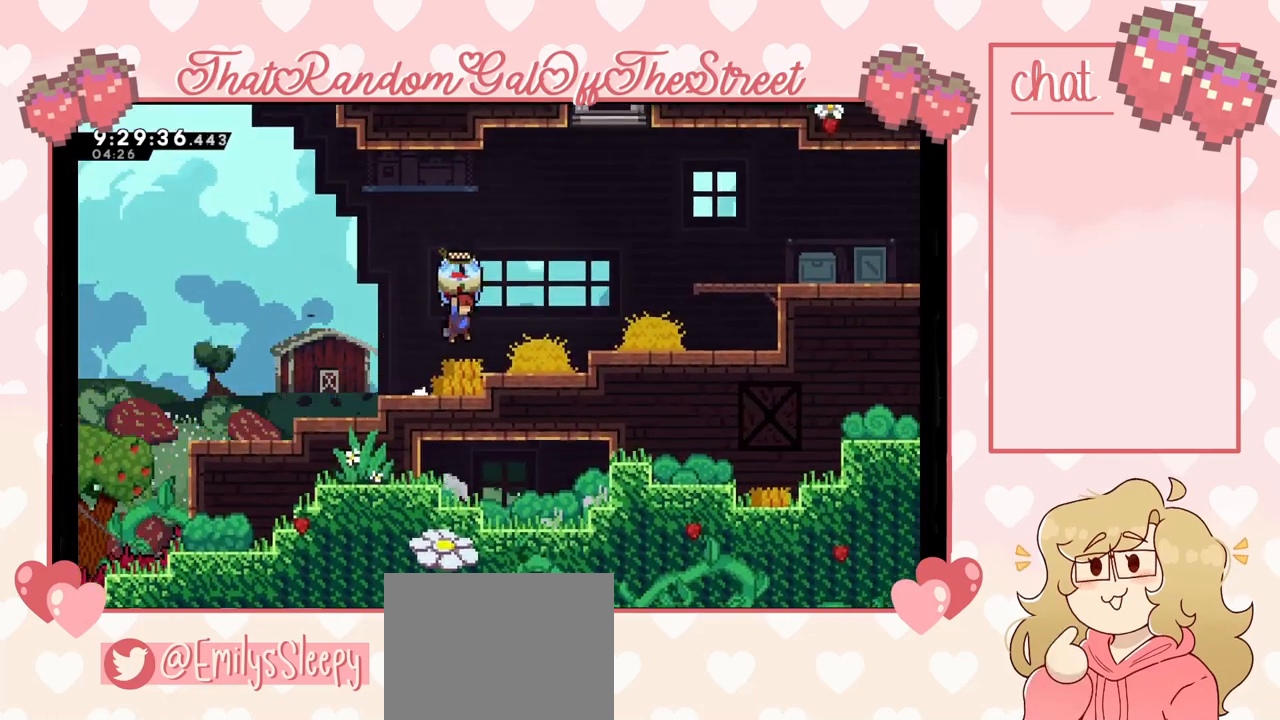
{"buttons": ["L2"], "left_stick": "right", "right_stick": "center", "events": [[233, "A", "down"], [367, "A", "up"]]}
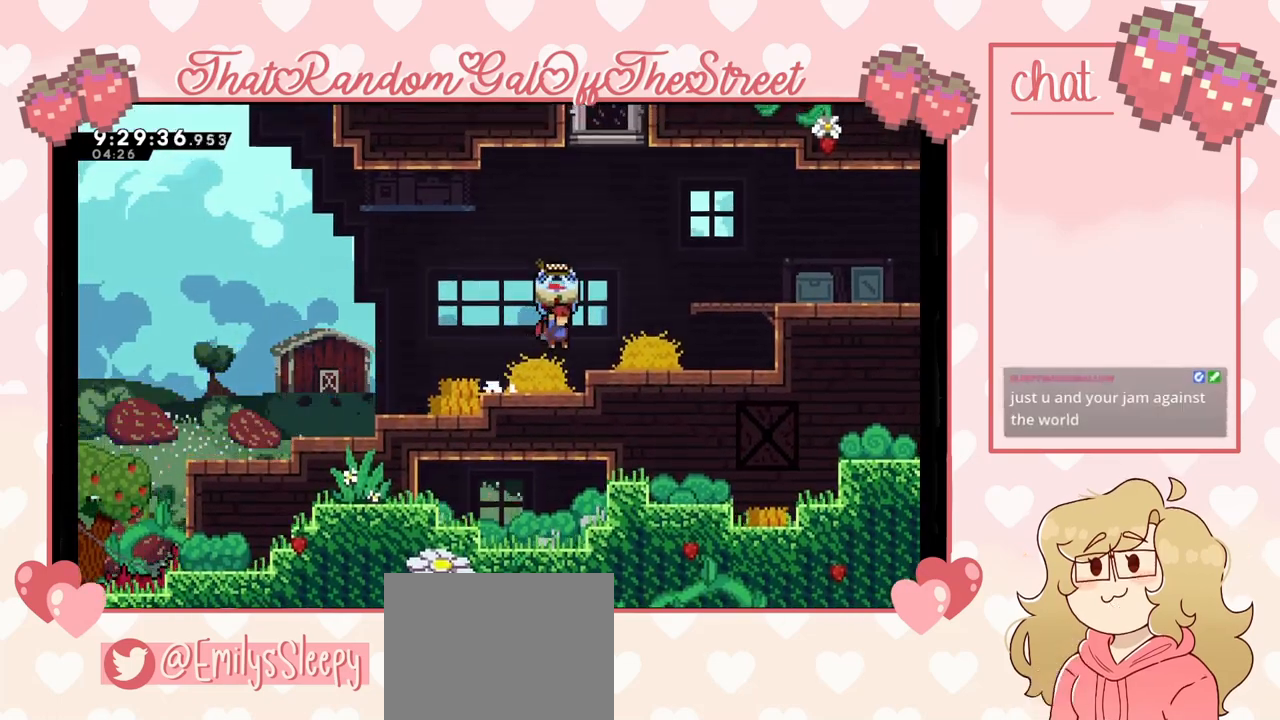
{"buttons": ["L2"], "left_stick": "right", "right_stick": "center", "events": [[167, "A", "down"], [433, "A", "up"]]}
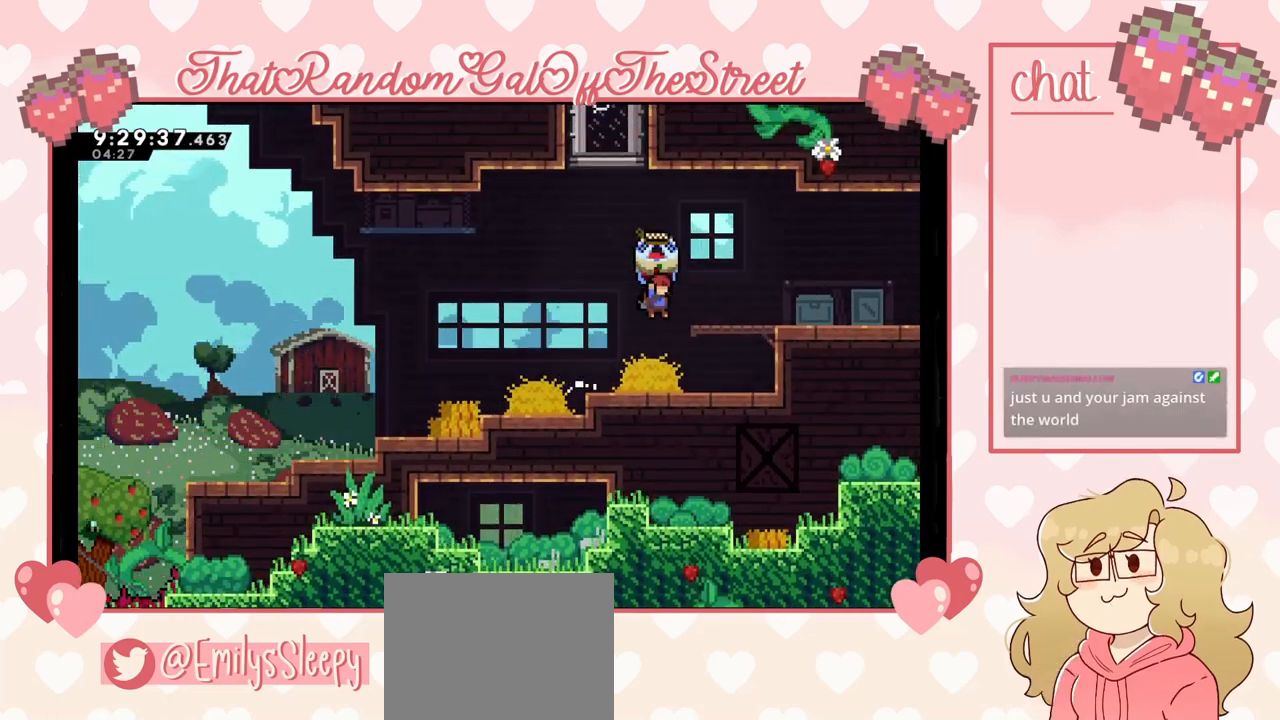
{"buttons": ["A", "L2"], "left_stick": "center", "right_stick": "center", "events": [[233, "left_stick", "center"], [333, "A", "down"], [333, "left_stick", "right"], [433, "left_stick", "center"]]}
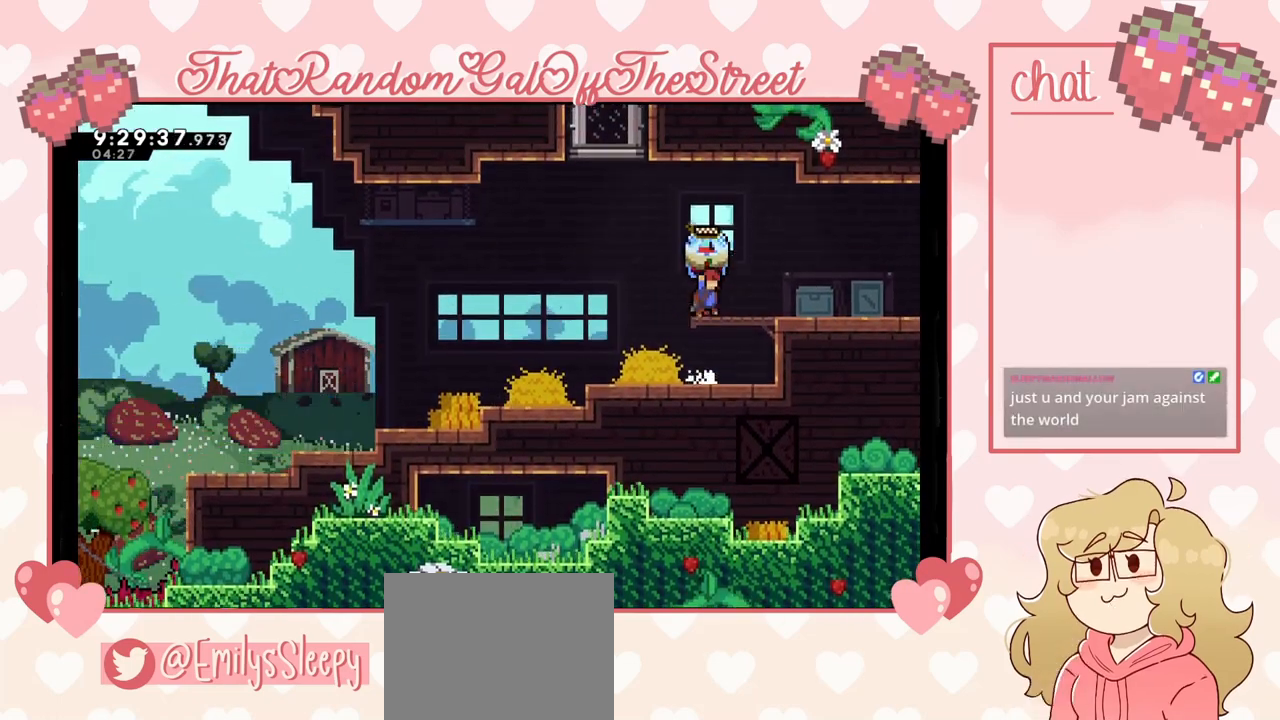
{"buttons": ["A", "L2"], "left_stick": "left", "right_stick": "center", "events": [[167, "A", "up"], [267, "left_stick", "left"], [400, "A", "down"]]}
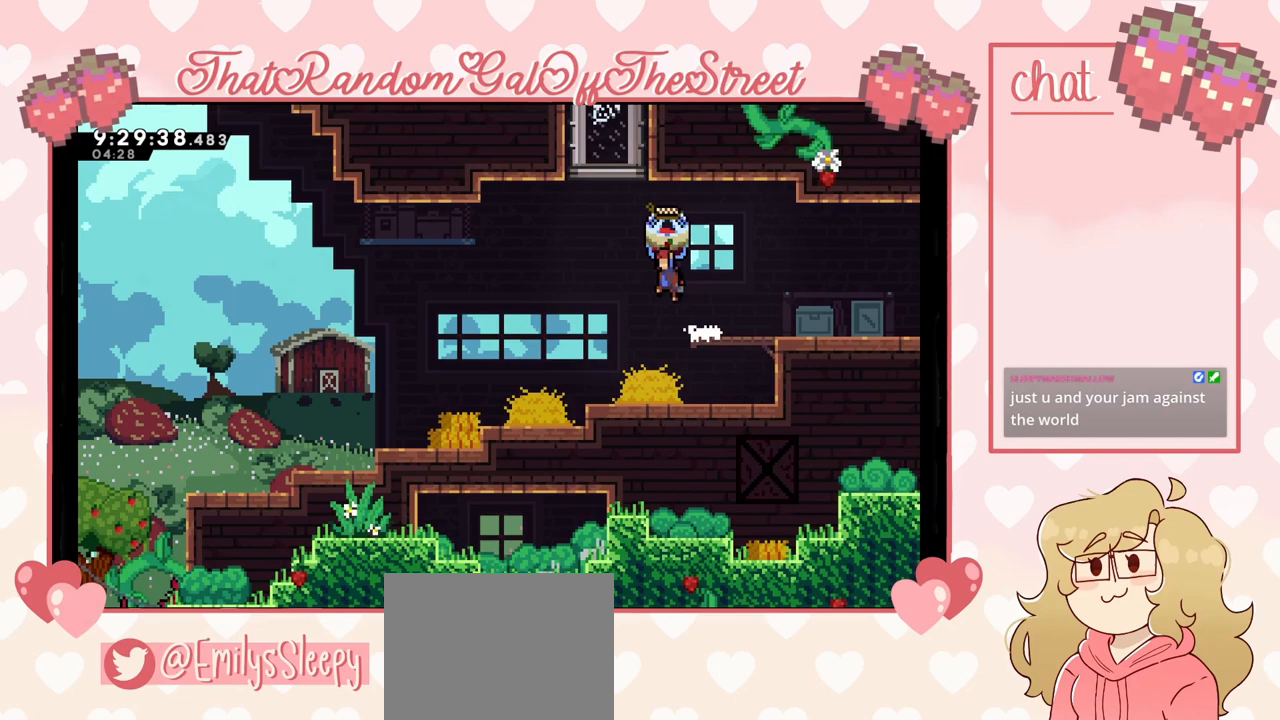
{"buttons": ["L2"], "left_stick": "up", "right_stick": "center", "events": [[267, "A", "up"], [267, "left_stick", "up"], [333, "L2", "up"], [367, "X", "down"], [467, "X", "up"], [500, "L2", "down"]]}
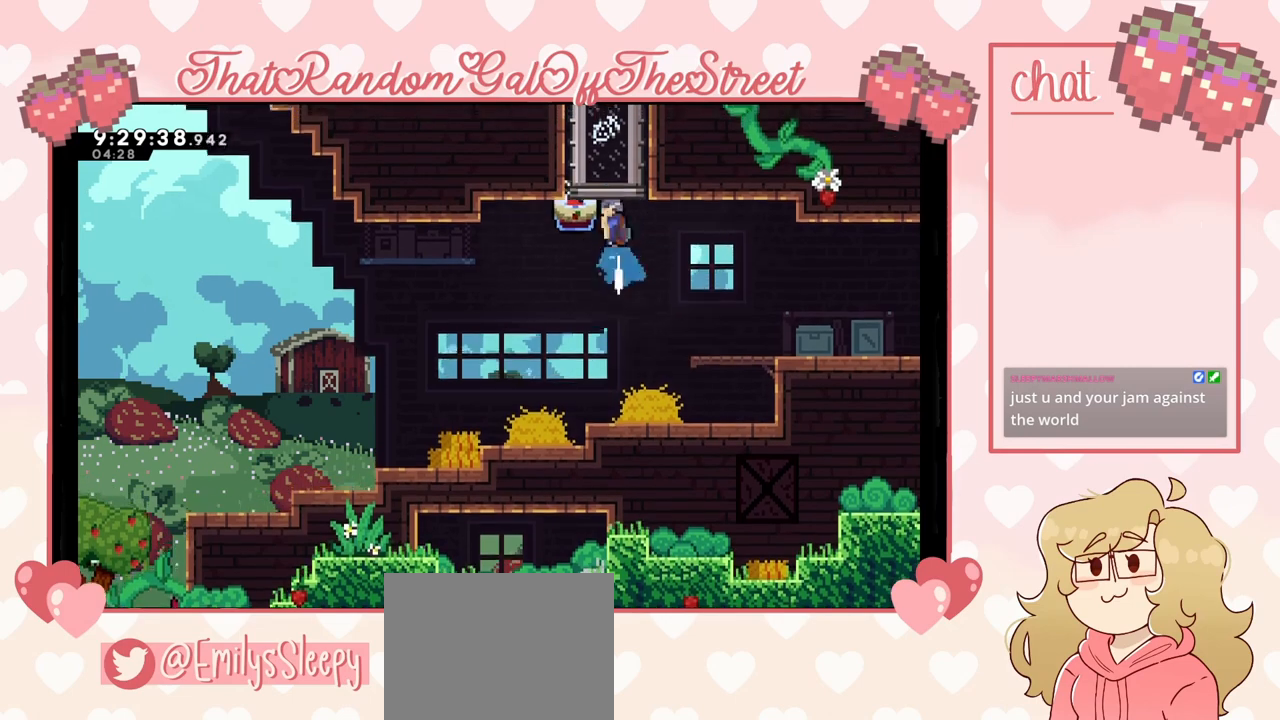
{"buttons": ["L2"], "left_stick": "up", "right_stick": "center", "events": []}
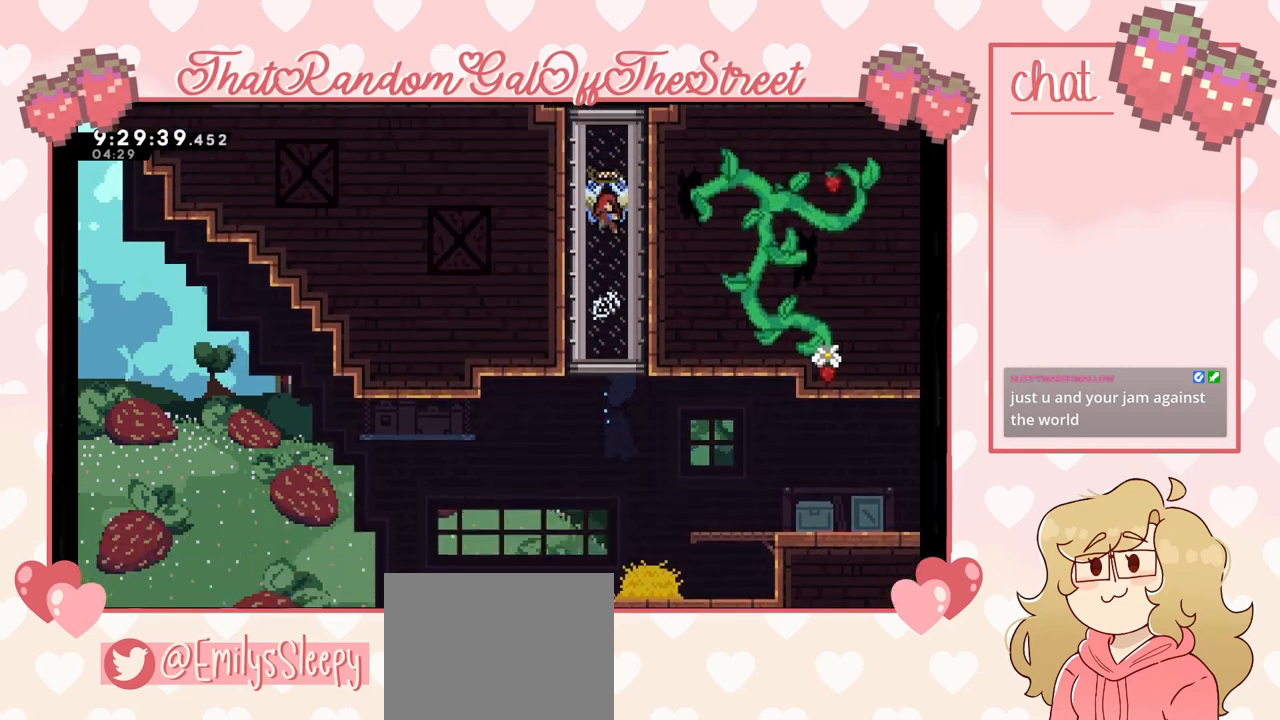
{"buttons": ["L2"], "left_stick": "up", "right_stick": "center", "events": []}
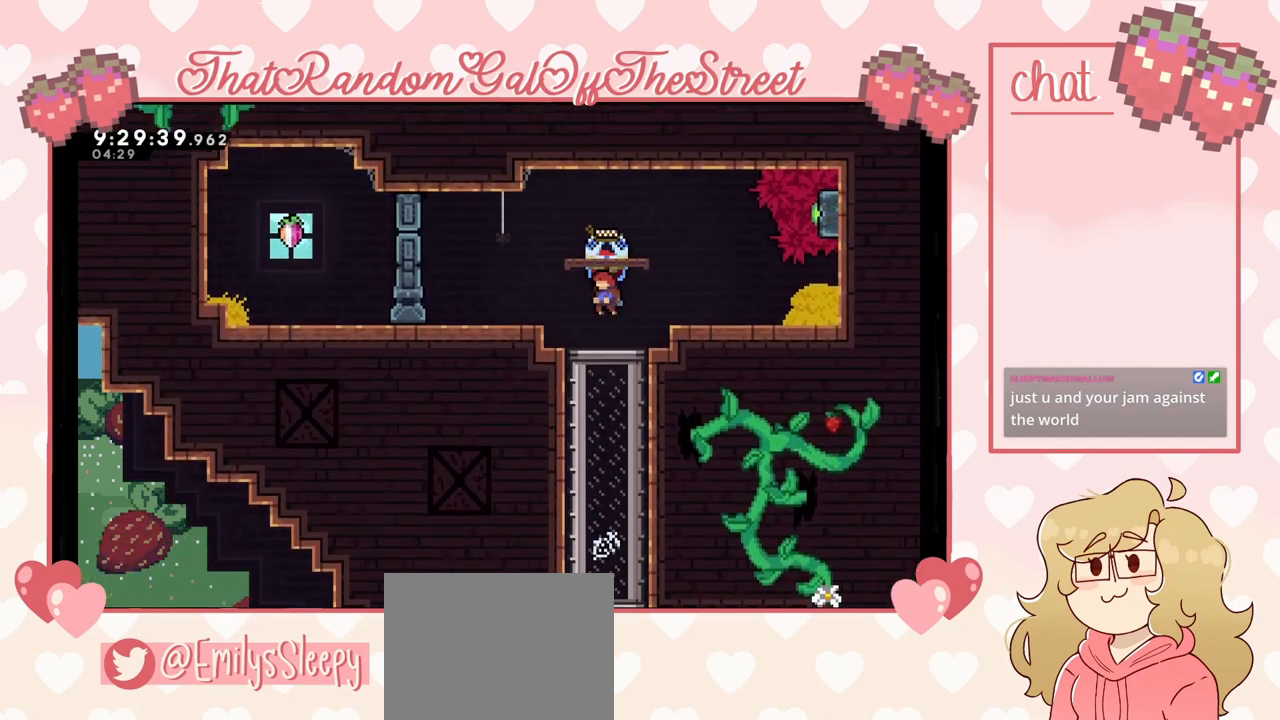
{"buttons": ["L2"], "left_stick": "up-left", "right_stick": "center", "events": [[233, "left_stick", "up-left"]]}
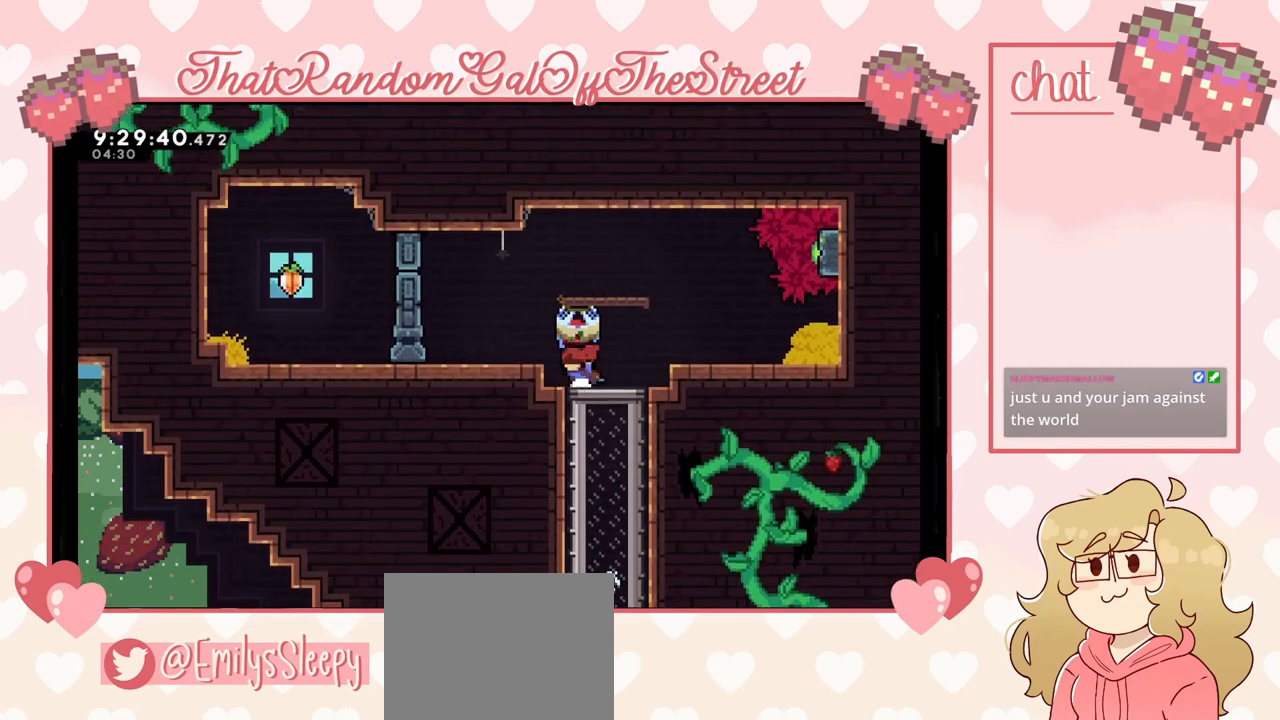
{"buttons": ["L2"], "left_stick": "right", "right_stick": "center", "events": [[67, "left_stick", "center"], [233, "left_stick", "right"]]}
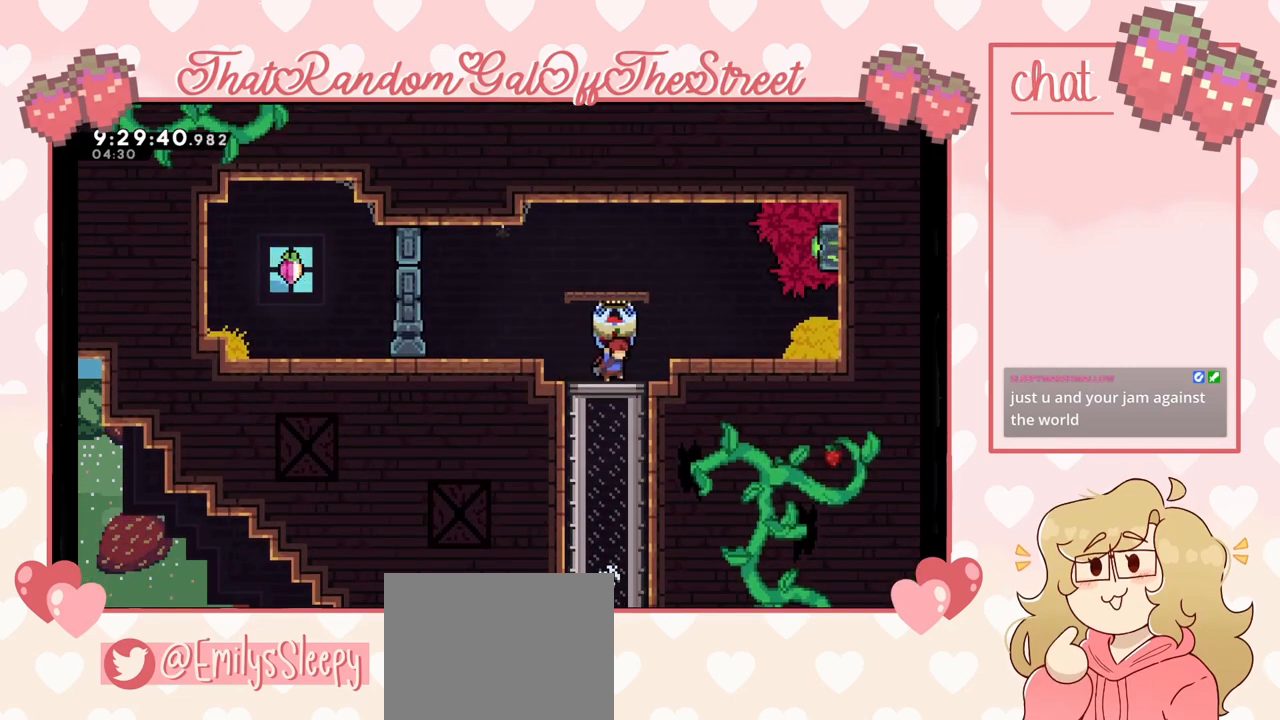
{"buttons": ["L2"], "left_stick": "right", "right_stick": "center", "events": [[33, "A", "down"], [200, "A", "up"]]}
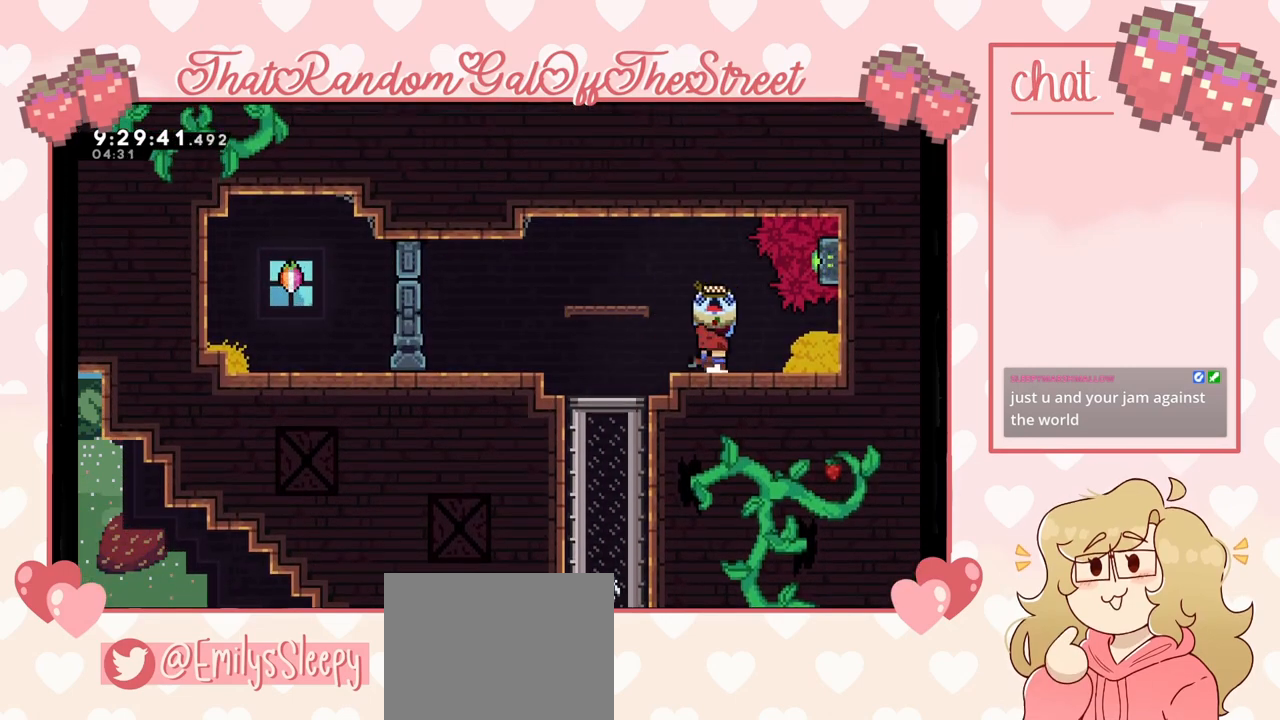
{"buttons": ["A", "L2"], "left_stick": "right", "right_stick": "center", "events": [[100, "left_stick", "center"], [333, "left_stick", "left"], [467, "left_stick", "right"], [500, "A", "down"]]}
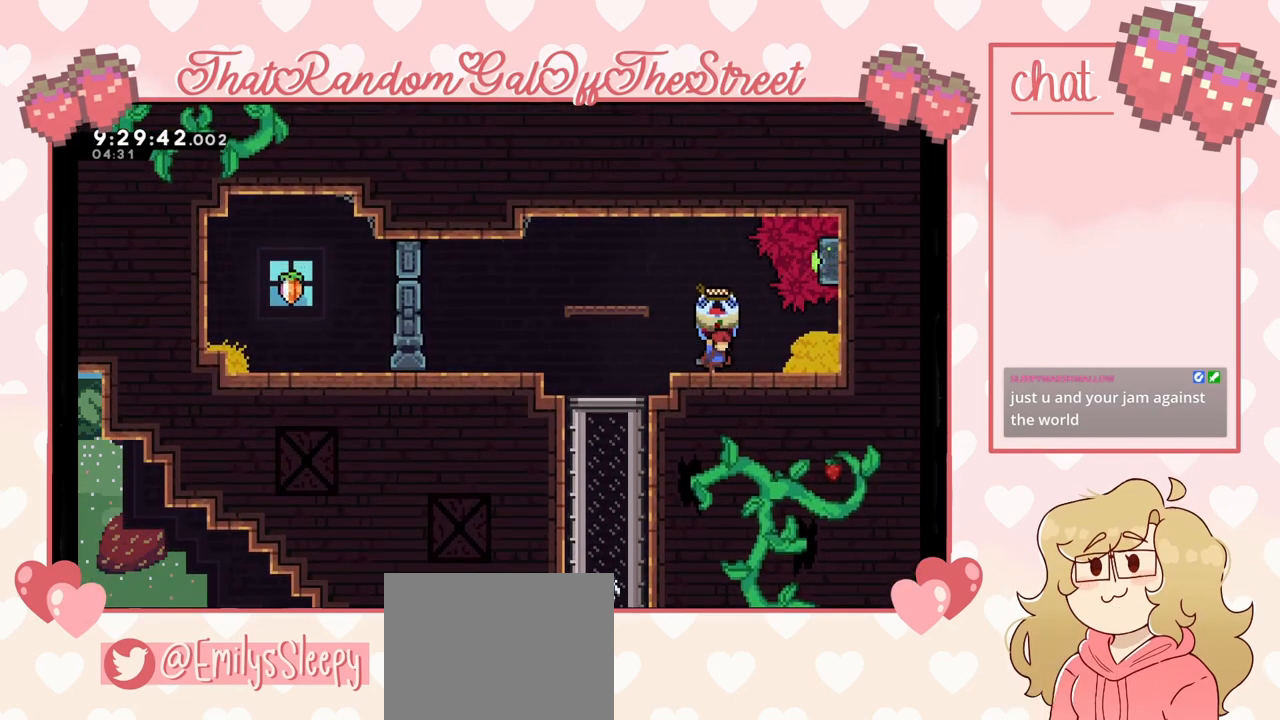
{"buttons": [], "left_stick": "left", "right_stick": "center", "events": [[100, "A", "up"], [167, "L2", "up"], [167, "left_stick", "center"], [233, "left_stick", "left"]]}
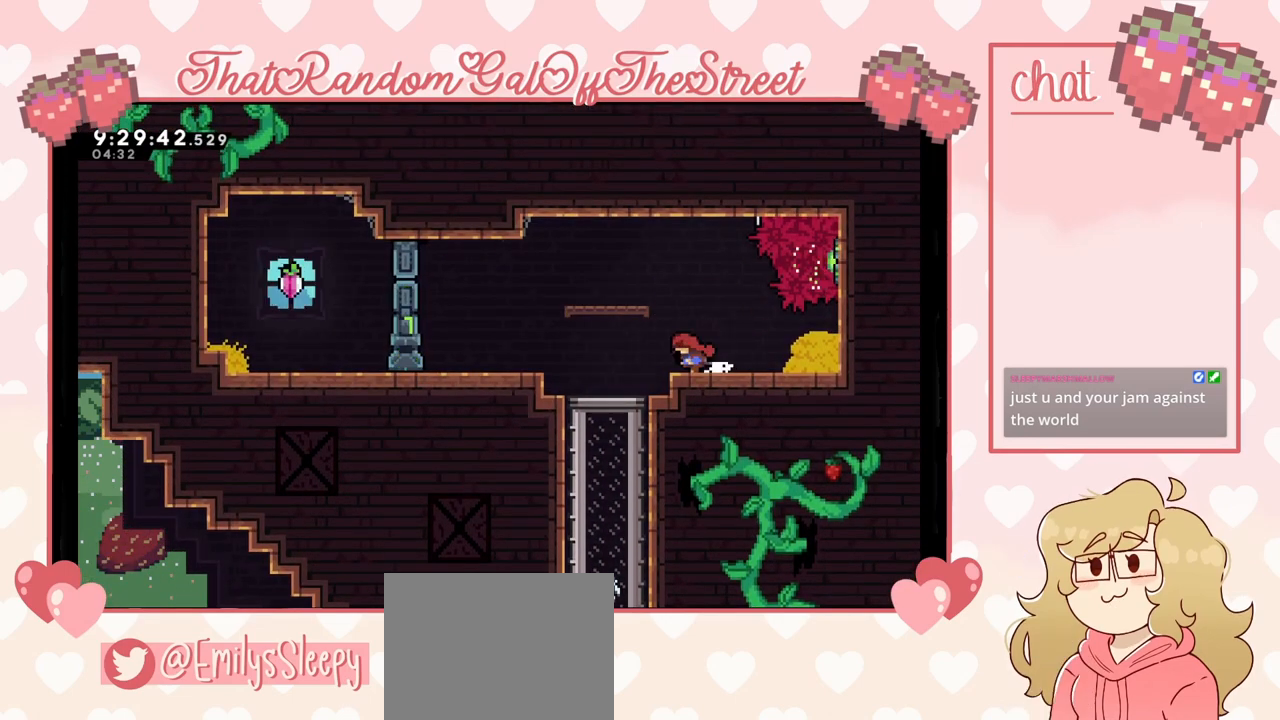
{"buttons": [], "left_stick": "left", "right_stick": "center", "events": [[67, "X", "down"], [200, "A", "down"], [200, "X", "up"], [300, "A", "up"]]}
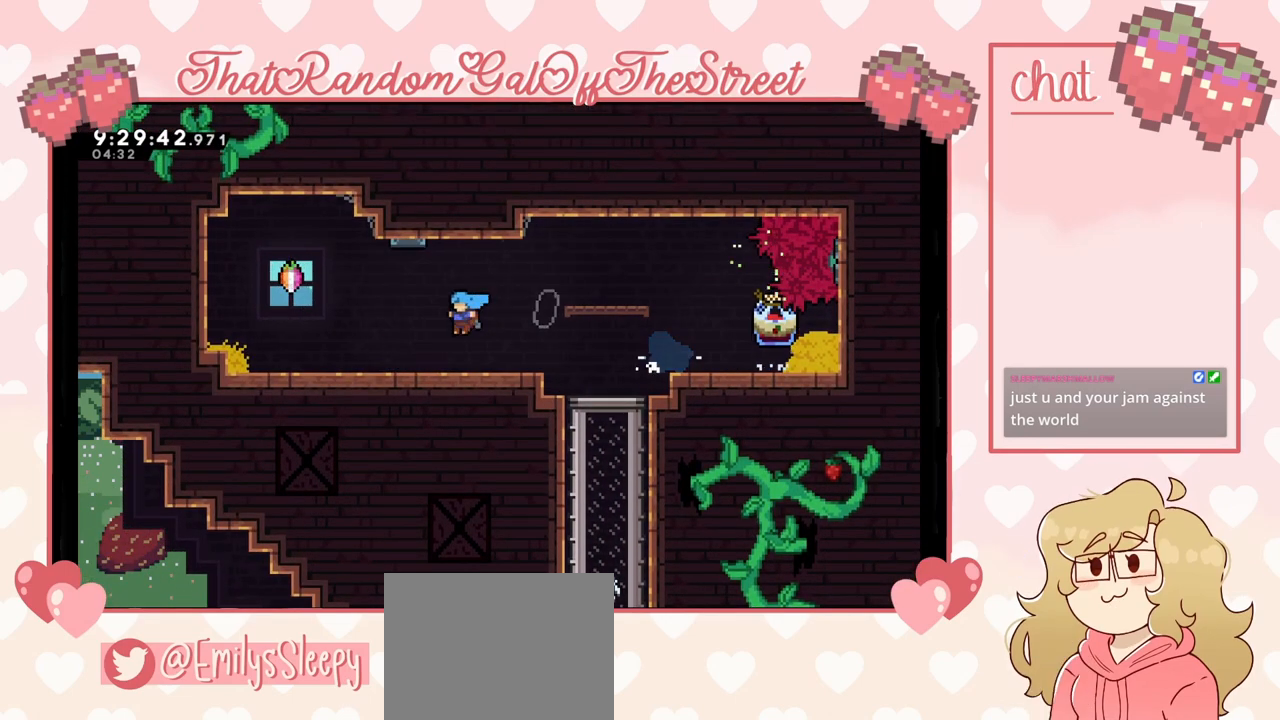
{"buttons": [], "left_stick": "right", "right_stick": "center", "events": [[167, "A", "down"], [400, "A", "up"], [433, "left_stick", "right"]]}
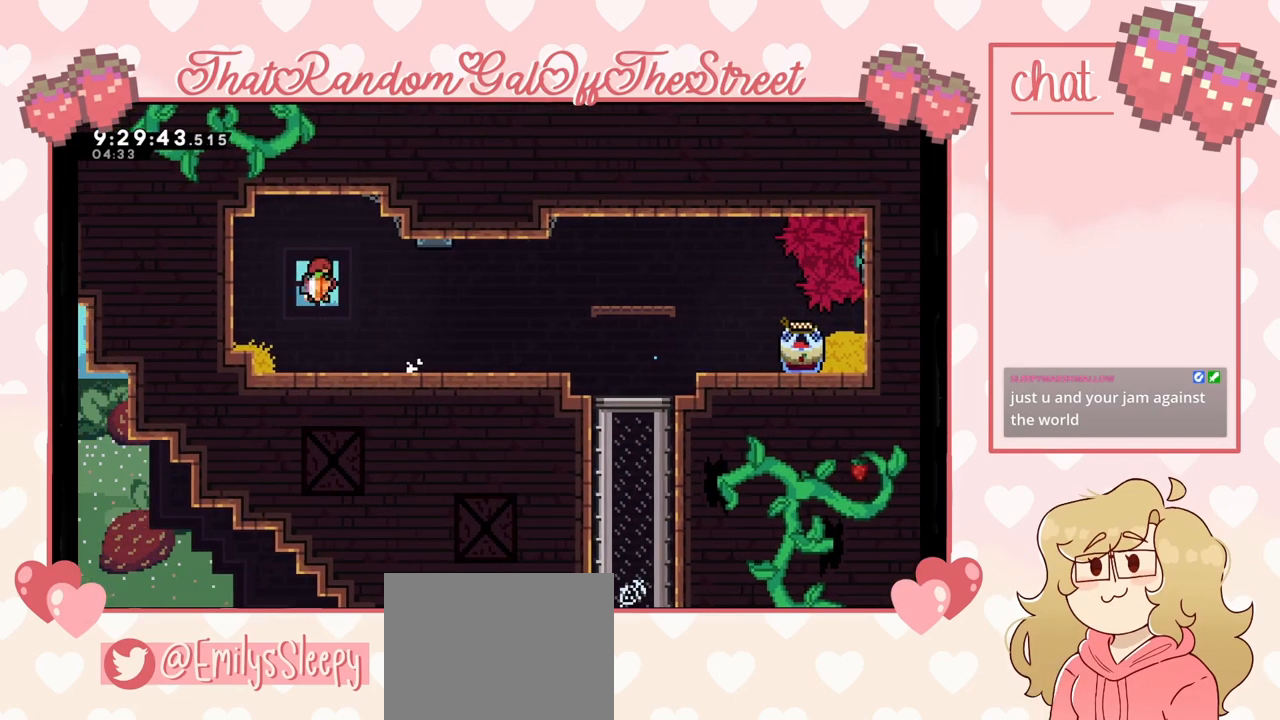
{"buttons": ["A"], "left_stick": "down-right", "right_stick": "center", "events": [[267, "left_stick", "down-right"], [300, "X", "down"], [400, "X", "up"], [433, "A", "down"]]}
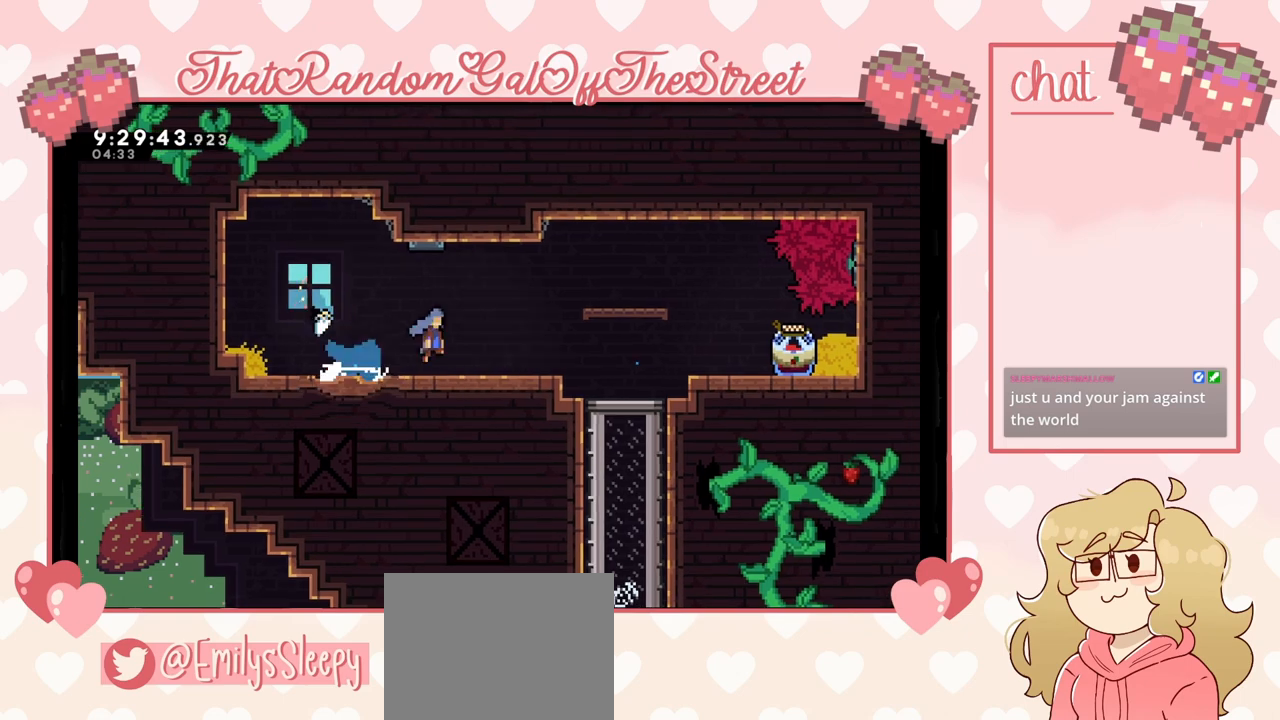
{"buttons": ["L2"], "left_stick": "right", "right_stick": "center", "events": [[300, "A", "up"], [400, "L2", "down"], [433, "left_stick", "right"]]}
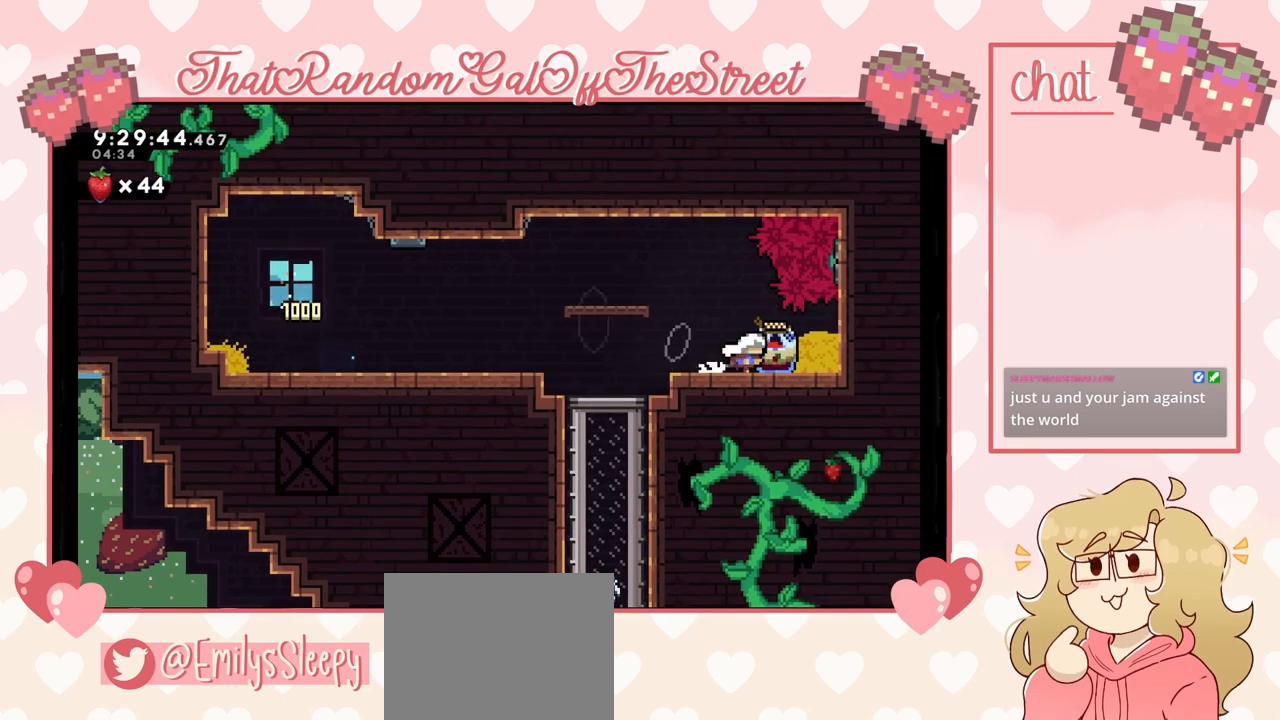
{"buttons": ["L2"], "left_stick": "left", "right_stick": "center", "events": [[200, "left_stick", "down-left"], [267, "left_stick", "left"]]}
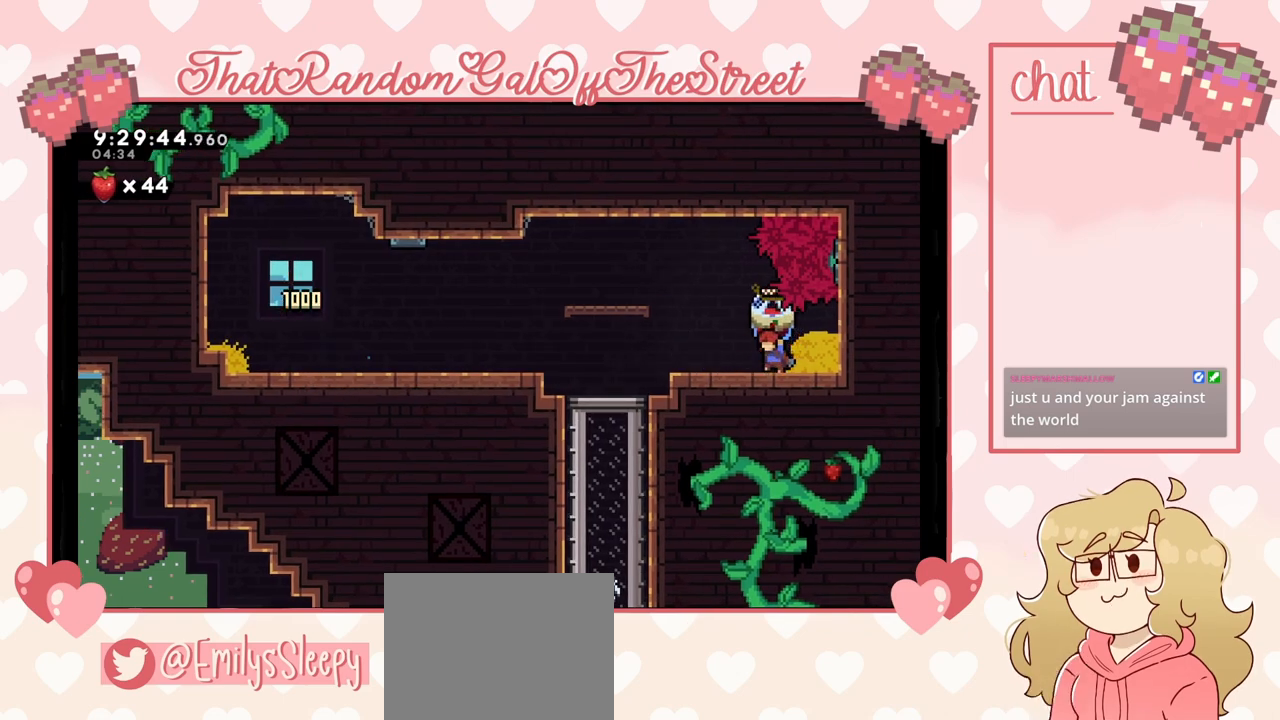
{"buttons": ["L2"], "left_stick": "left", "right_stick": "center", "events": []}